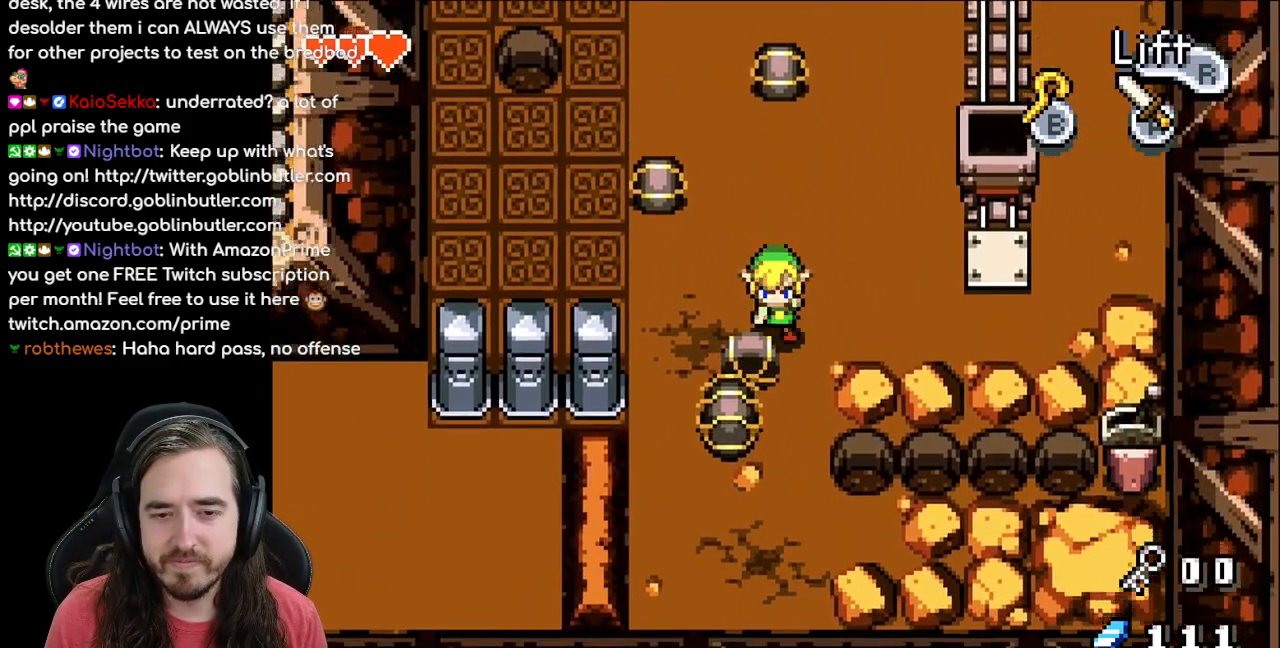
Gameplay with a controller (Nintendo layout); each line is a JSON object with the inputs held at the frame after it. "events" lists button and stick changes between this image and that frame as [ms after this image, input, new state], when the widget could be followed in between. Not read: L1 L3 R3.
{"buttons": ["DPAD_LEFT"], "events": [[133, "A", "up"], [467, "DPAD_DOWN", "up"], [467, "DPAD_LEFT", "down"]]}
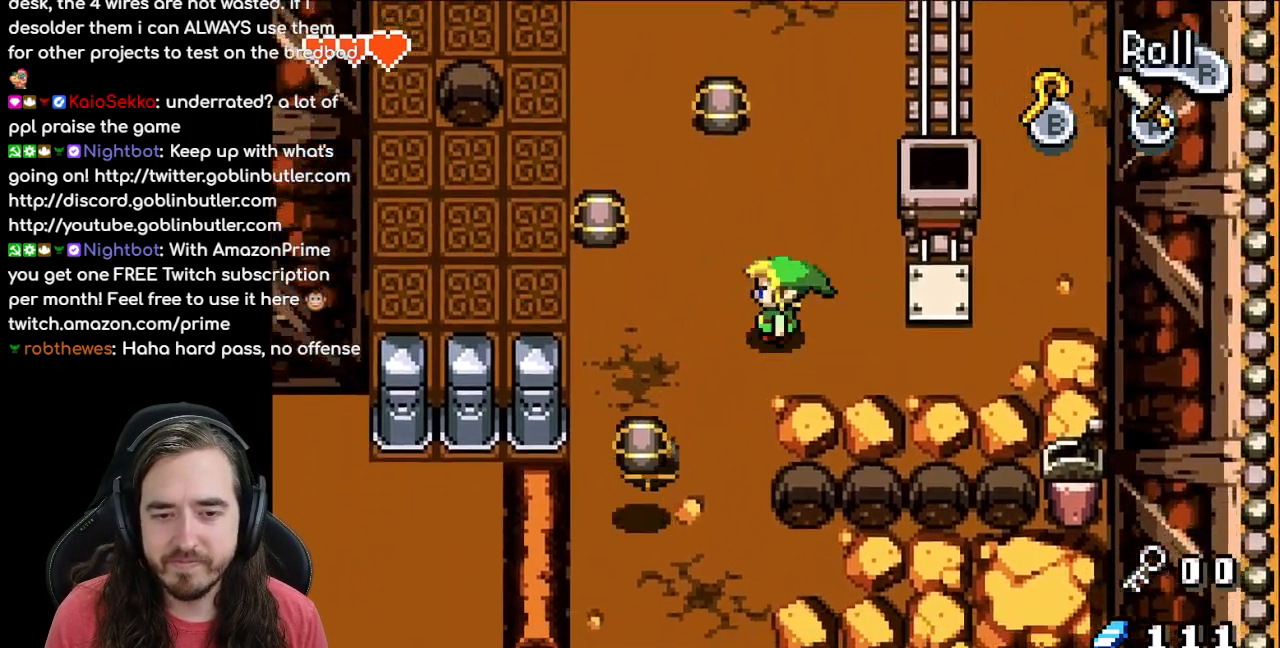
{"buttons": ["DPAD_DOWN"], "events": [[133, "DPAD_DOWN", "down"], [183, "DPAD_LEFT", "up"]]}
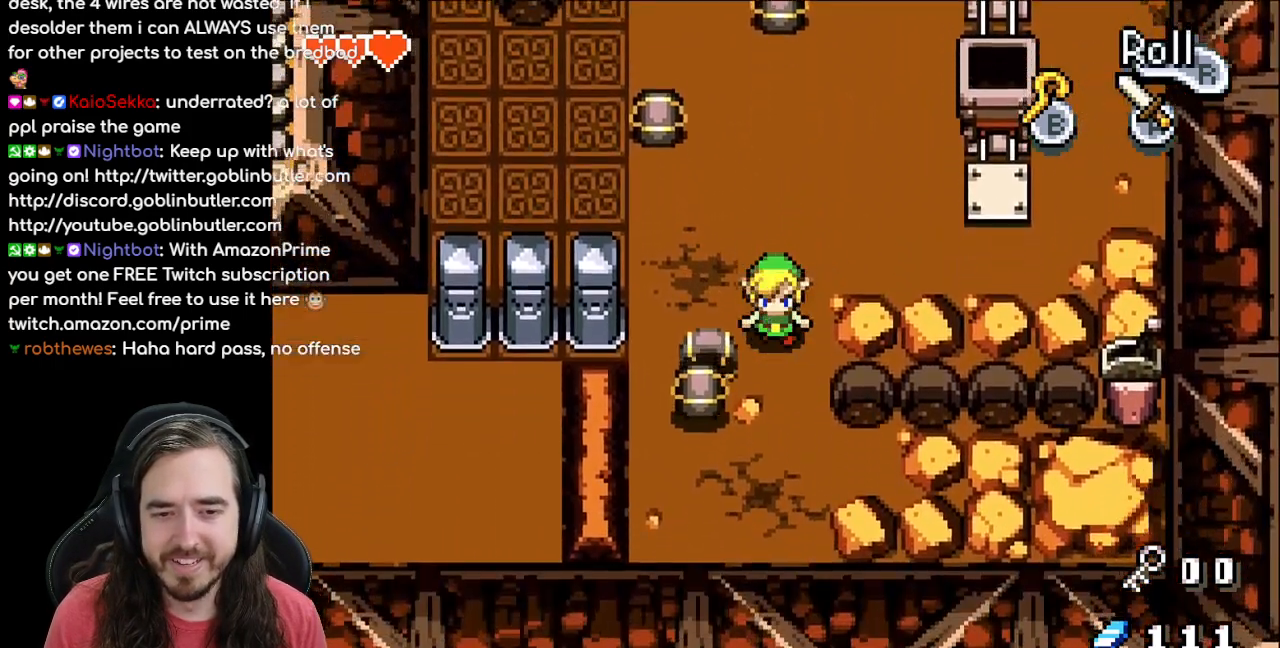
{"buttons": ["DPAD_DOWN"], "events": [[33, "DPAD_DOWN", "up"], [33, "DPAD_LEFT", "down"], [100, "R1", "down"], [183, "DPAD_LEFT", "up"], [267, "R1", "up"], [500, "DPAD_DOWN", "down"]]}
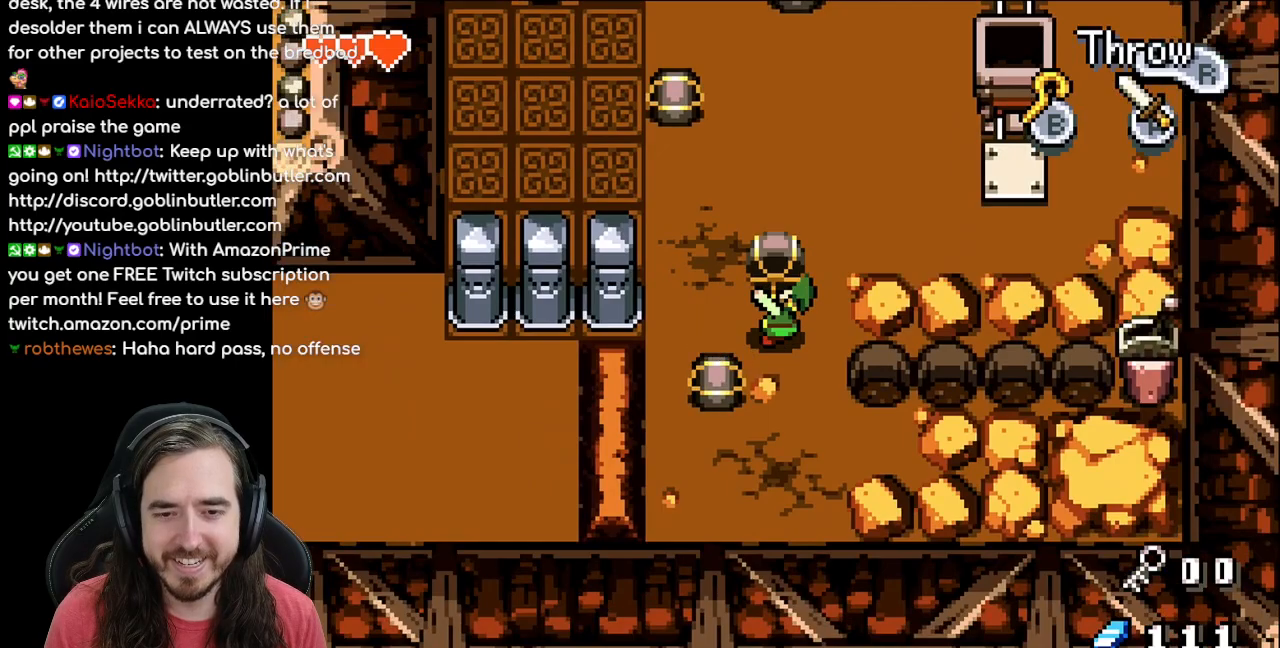
{"buttons": [], "events": [[183, "DPAD_DOWN", "up"], [200, "DPAD_RIGHT", "down"], [233, "R1", "down"], [350, "DPAD_RIGHT", "up"], [367, "R1", "up"]]}
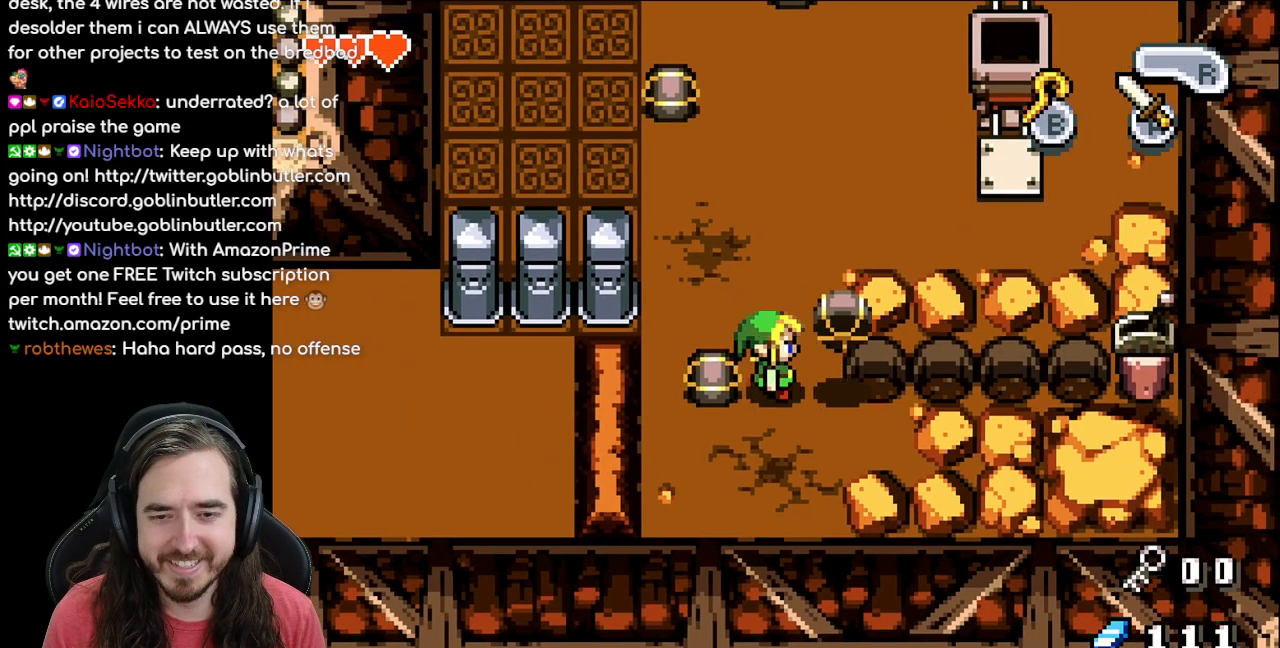
{"buttons": [], "events": [[233, "DPAD_LEFT", "down"], [317, "R1", "down"], [333, "DPAD_LEFT", "up"], [483, "R1", "up"]]}
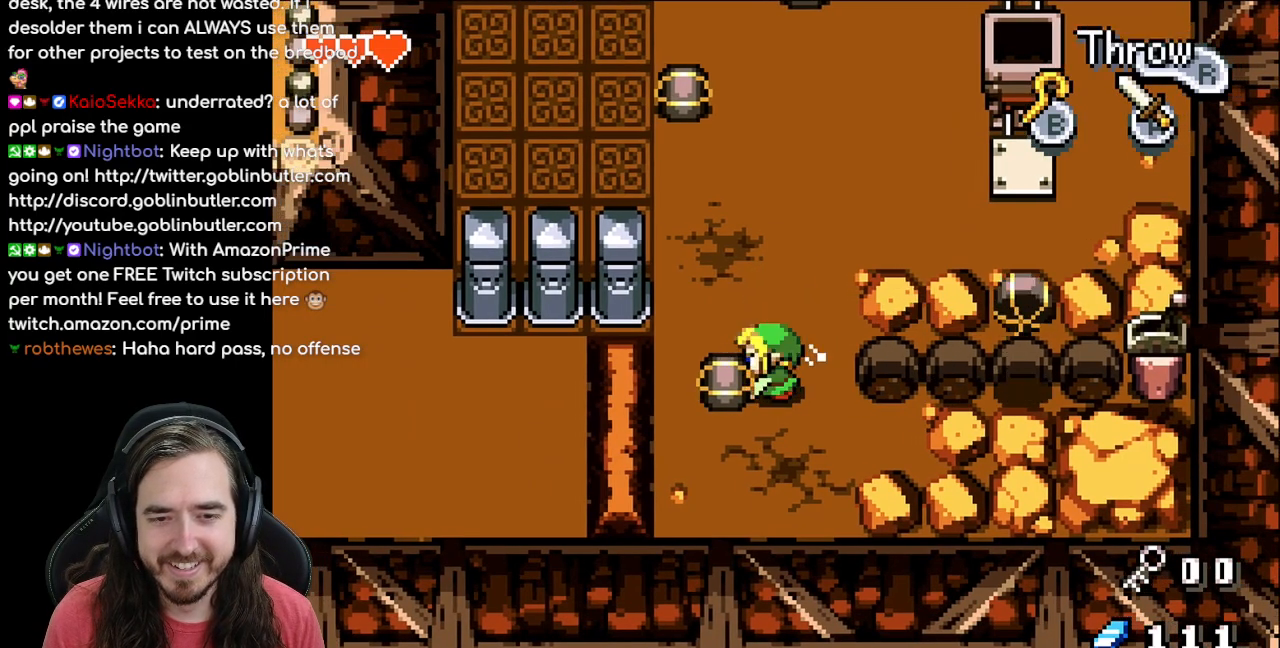
{"buttons": [], "events": [[200, "DPAD_RIGHT", "down"], [317, "R1", "down"], [417, "DPAD_RIGHT", "up"], [483, "R1", "up"]]}
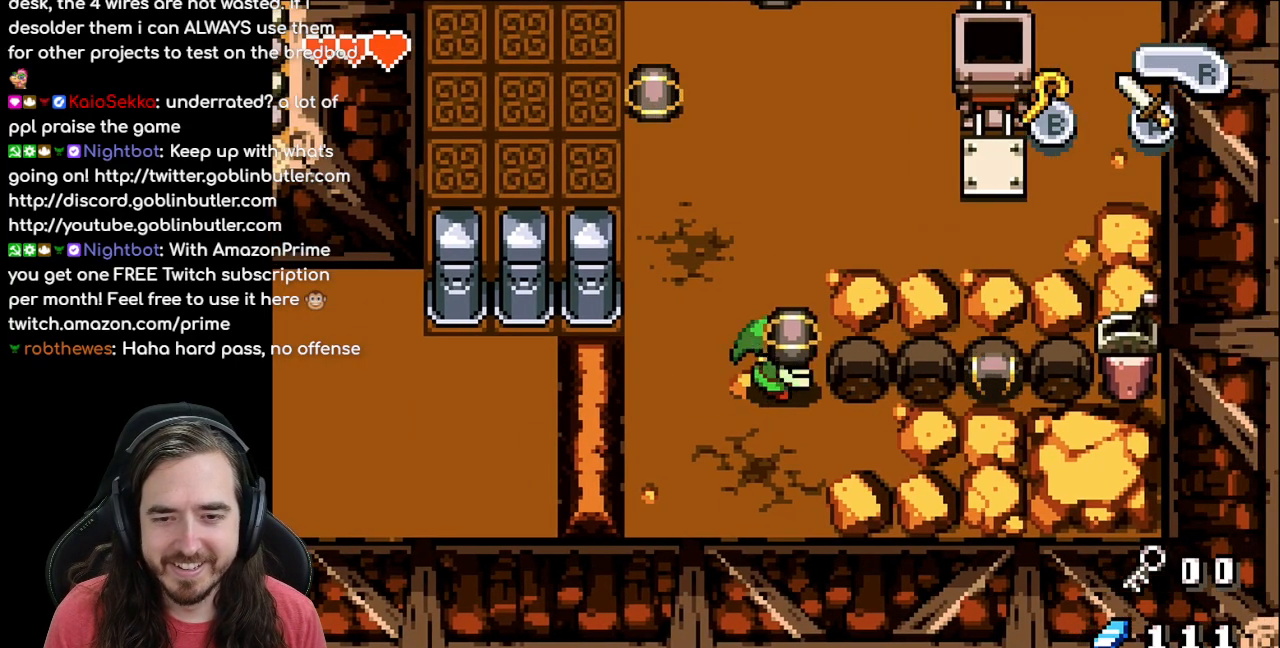
{"buttons": ["DPAD_UP", "DPAD_LEFT"], "events": [[50, "DPAD_UP", "down"], [267, "DPAD_LEFT", "down"]]}
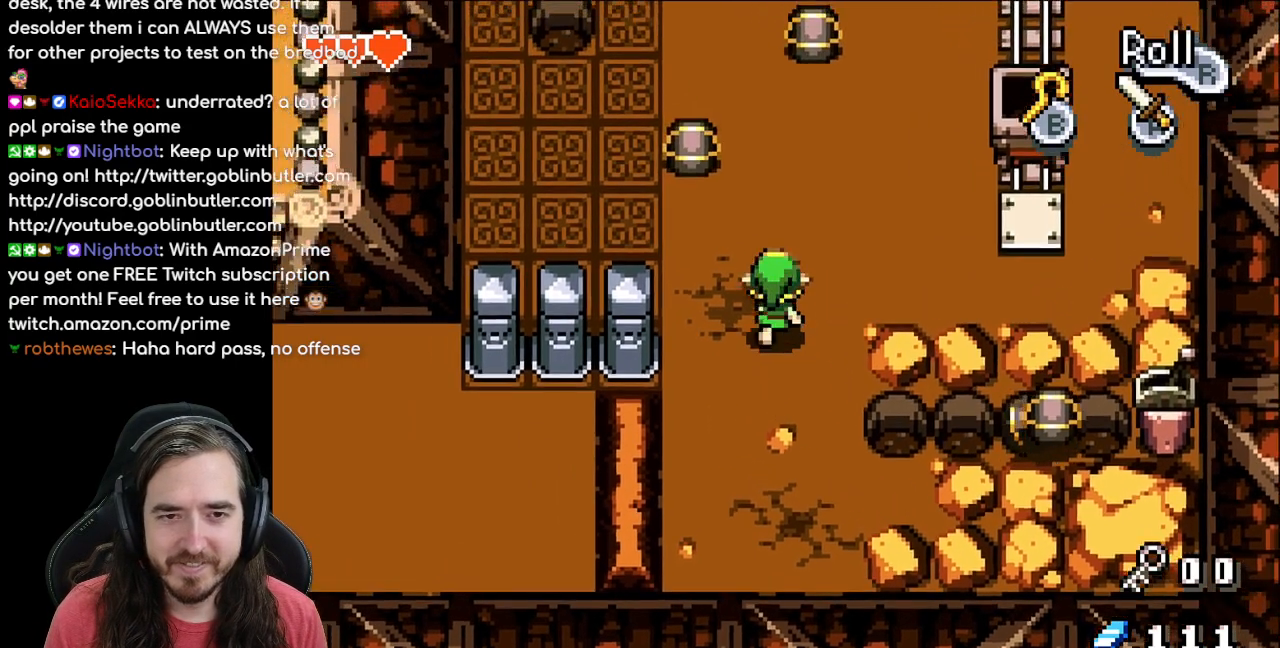
{"buttons": ["DPAD_UP"], "events": [[217, "DPAD_LEFT", "up"], [250, "A", "down"], [433, "A", "up"]]}
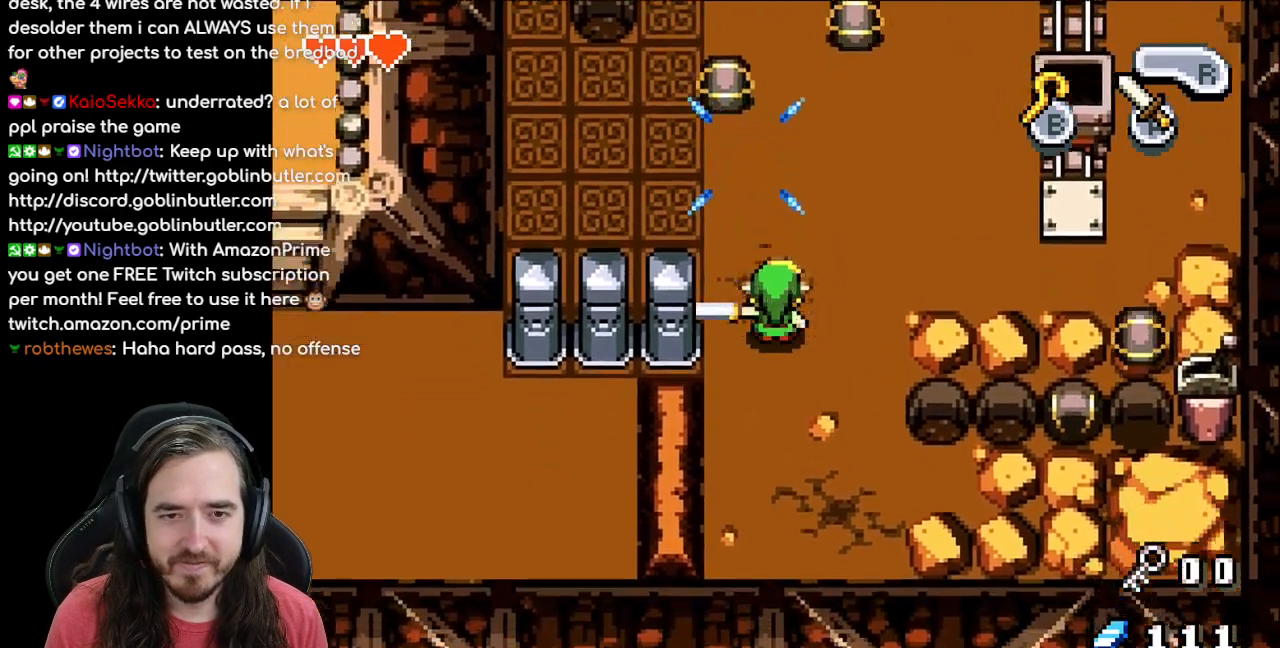
{"buttons": ["DPAD_UP"], "events": [[200, "DPAD_LEFT", "down"], [417, "DPAD_LEFT", "up"]]}
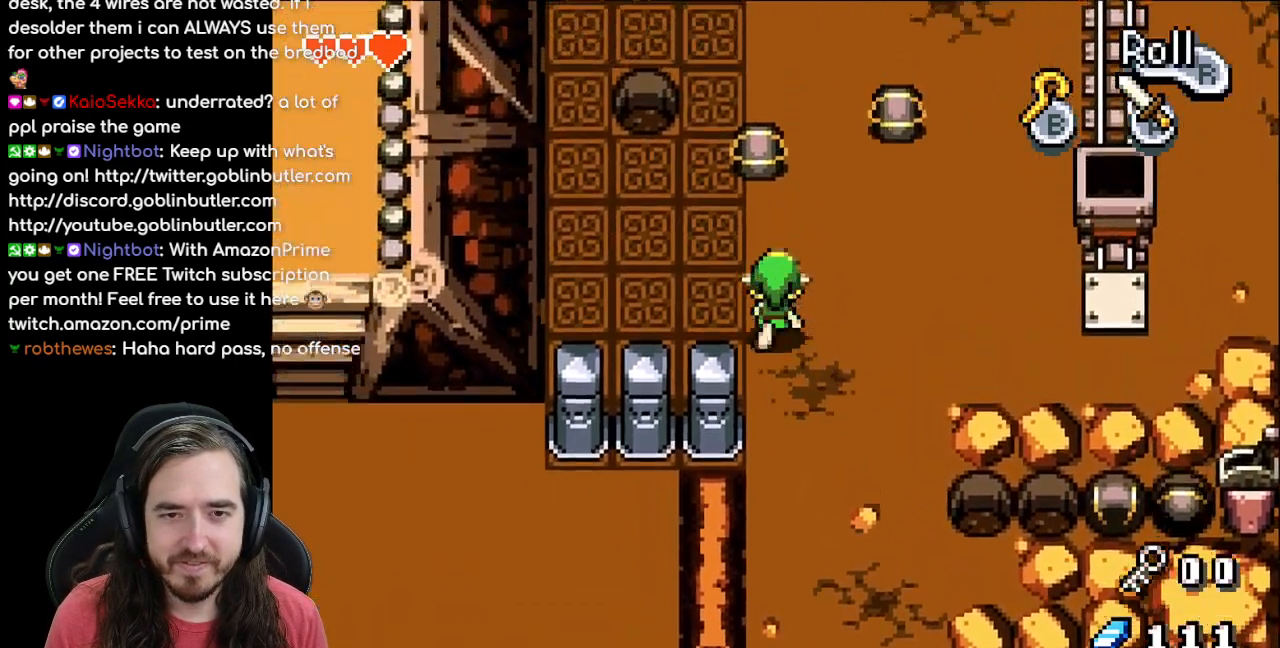
{"buttons": [], "events": [[417, "R1", "down"], [467, "R1", "up"], [500, "DPAD_UP", "up"]]}
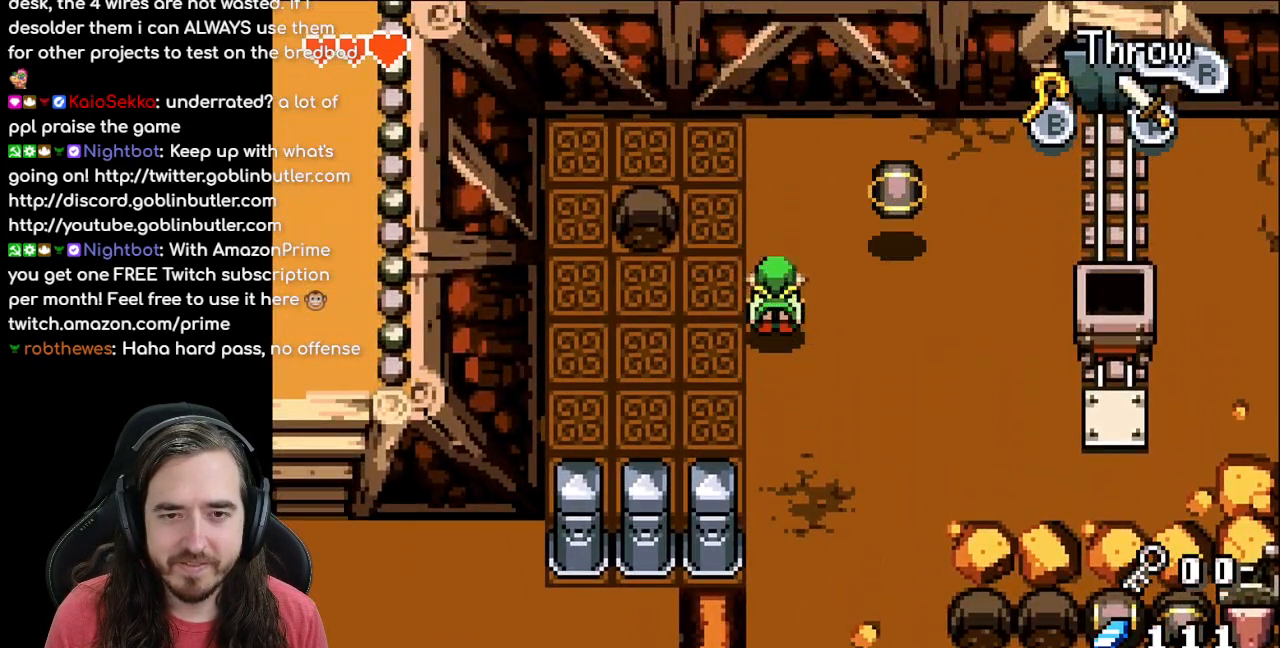
{"buttons": ["DPAD_DOWN"], "events": [[217, "DPAD_DOWN", "down"]]}
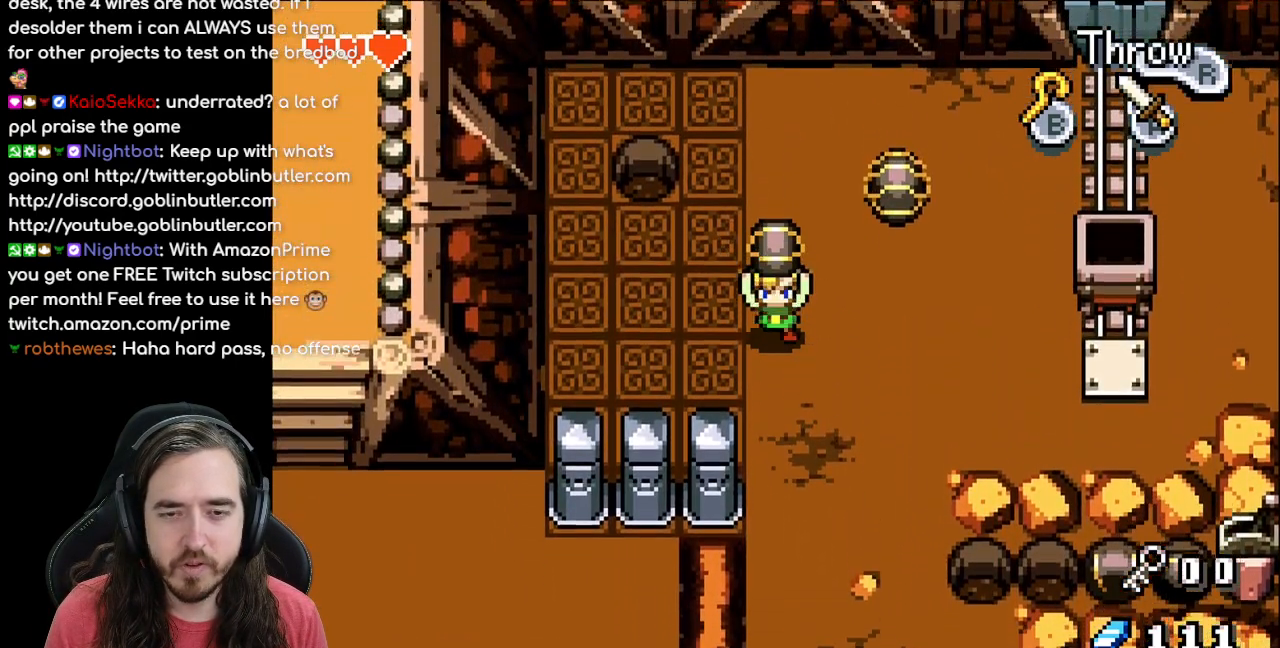
{"buttons": ["DPAD_DOWN"], "events": []}
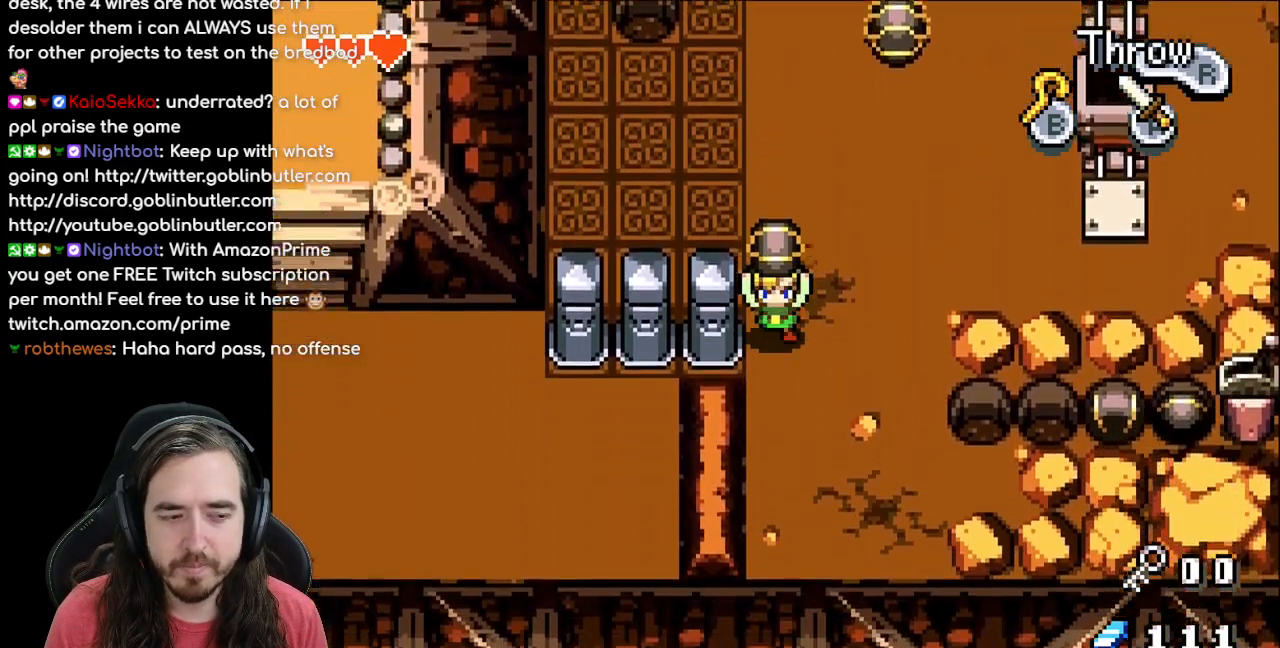
{"buttons": ["DPAD_RIGHT"], "events": [[50, "DPAD_RIGHT", "down"], [267, "DPAD_DOWN", "up"]]}
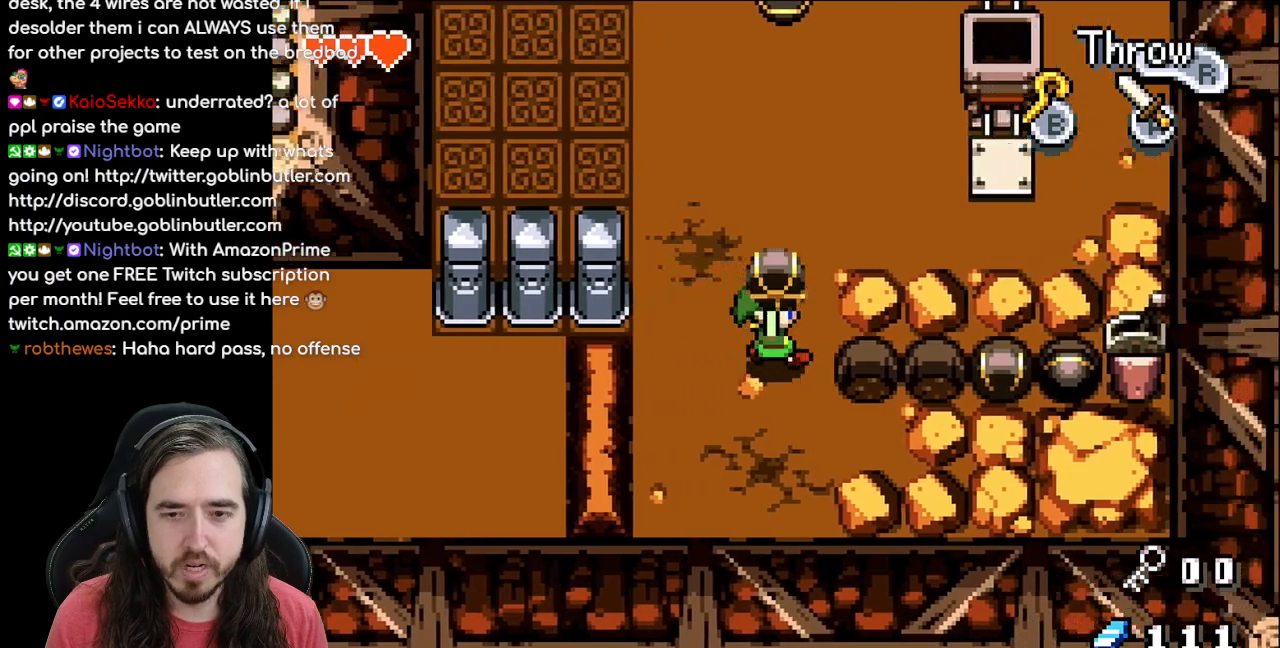
{"buttons": [], "events": [[100, "R1", "down"], [150, "DPAD_RIGHT", "up"], [250, "R1", "up"]]}
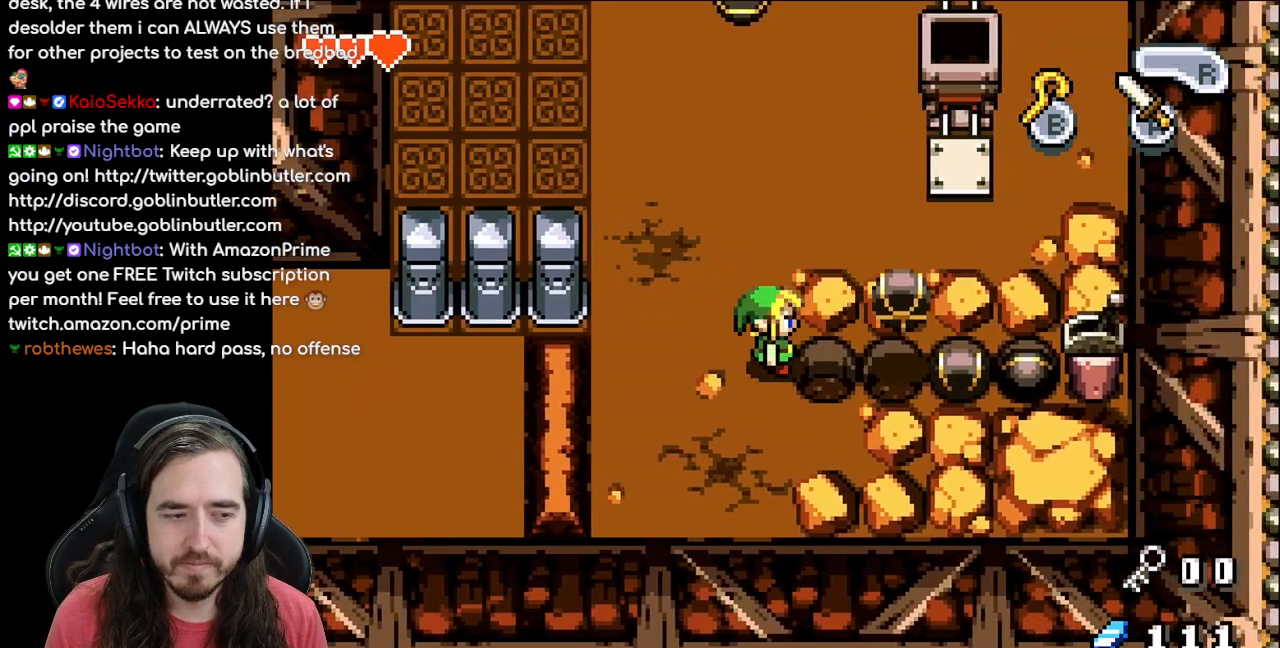
{"buttons": ["DPAD_UP"], "events": [[200, "DPAD_LEFT", "down"], [367, "DPAD_LEFT", "up"], [400, "DPAD_UP", "down"]]}
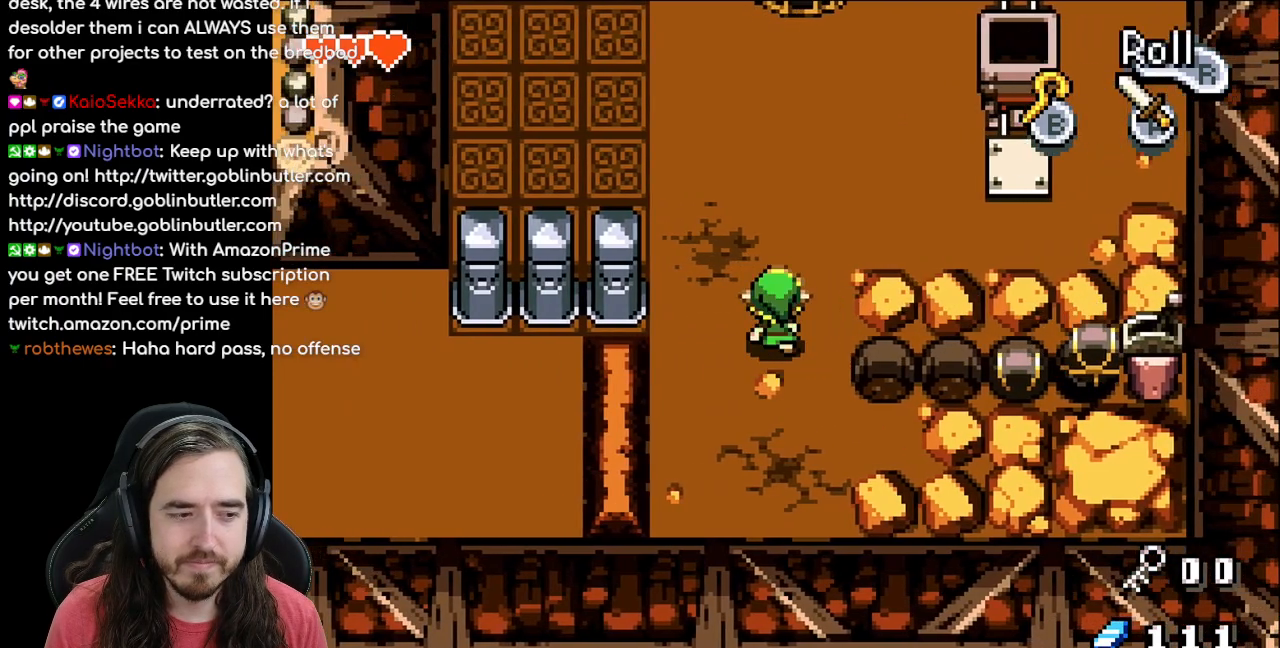
{"buttons": ["DPAD_UP", "DPAD_LEFT"], "events": [[400, "DPAD_LEFT", "down"]]}
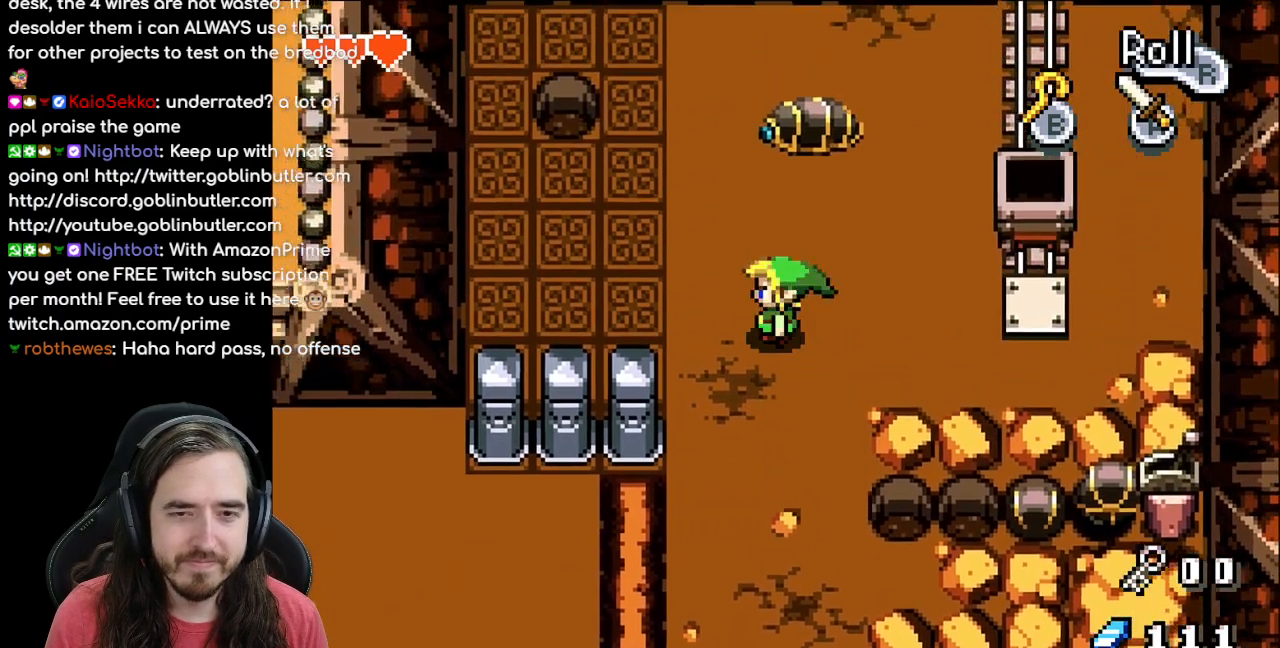
{"buttons": ["DPAD_UP"], "events": [[17, "DPAD_LEFT", "up"], [300, "A", "down"], [467, "A", "up"]]}
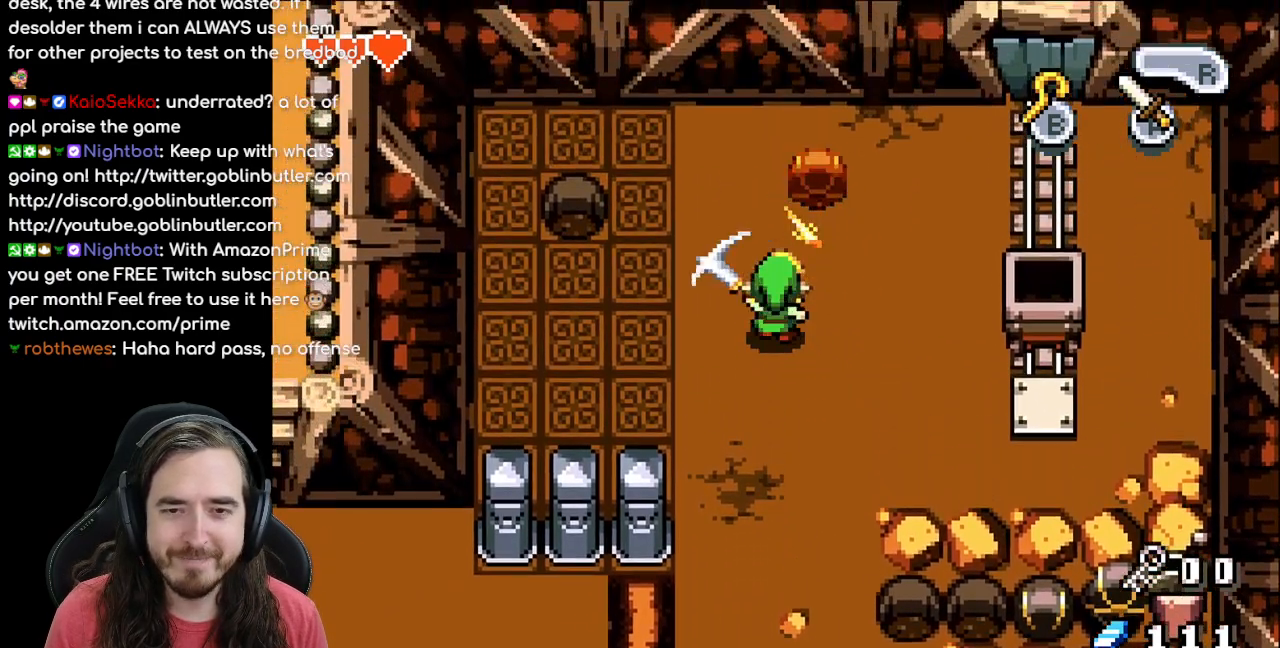
{"buttons": ["DPAD_UP", "DPAD_RIGHT"], "events": [[17, "DPAD_UP", "up"], [50, "DPAD_RIGHT", "down"], [167, "DPAD_RIGHT", "up"], [167, "DPAD_UP", "down"], [450, "DPAD_RIGHT", "down"], [450, "DPAD_UP", "up"], [500, "DPAD_UP", "down"]]}
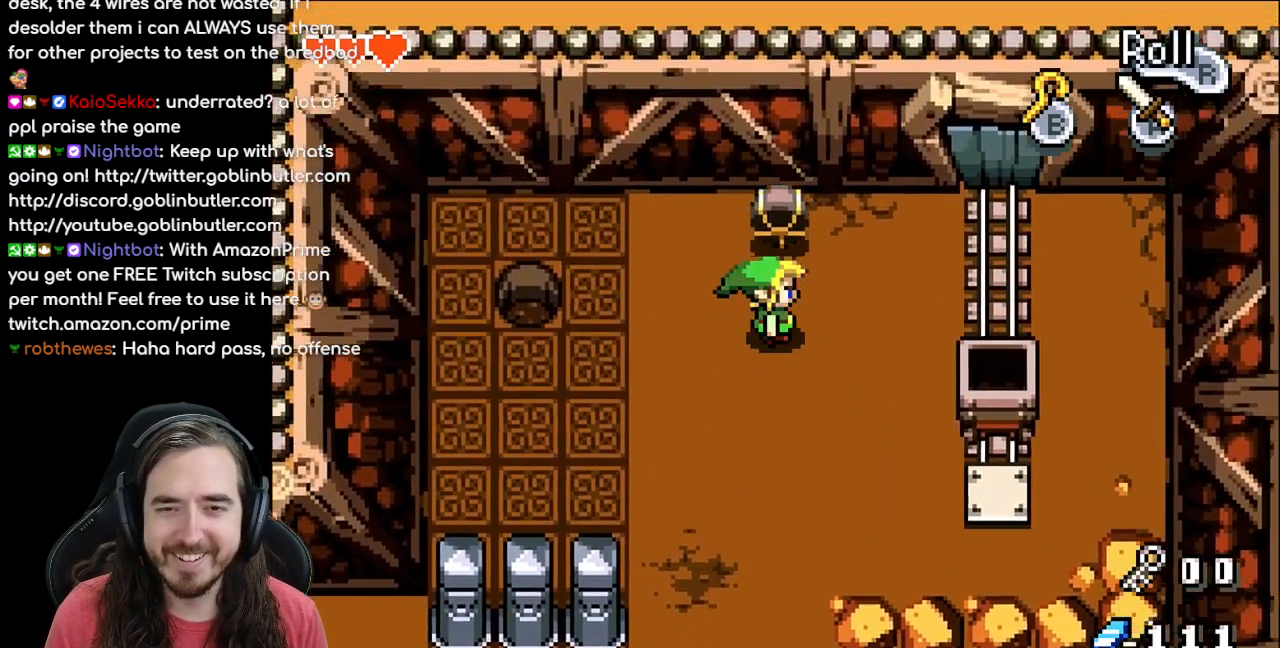
{"buttons": [], "events": [[17, "DPAD_RIGHT", "up"], [150, "R1", "down"], [217, "DPAD_UP", "up"], [333, "R1", "up"]]}
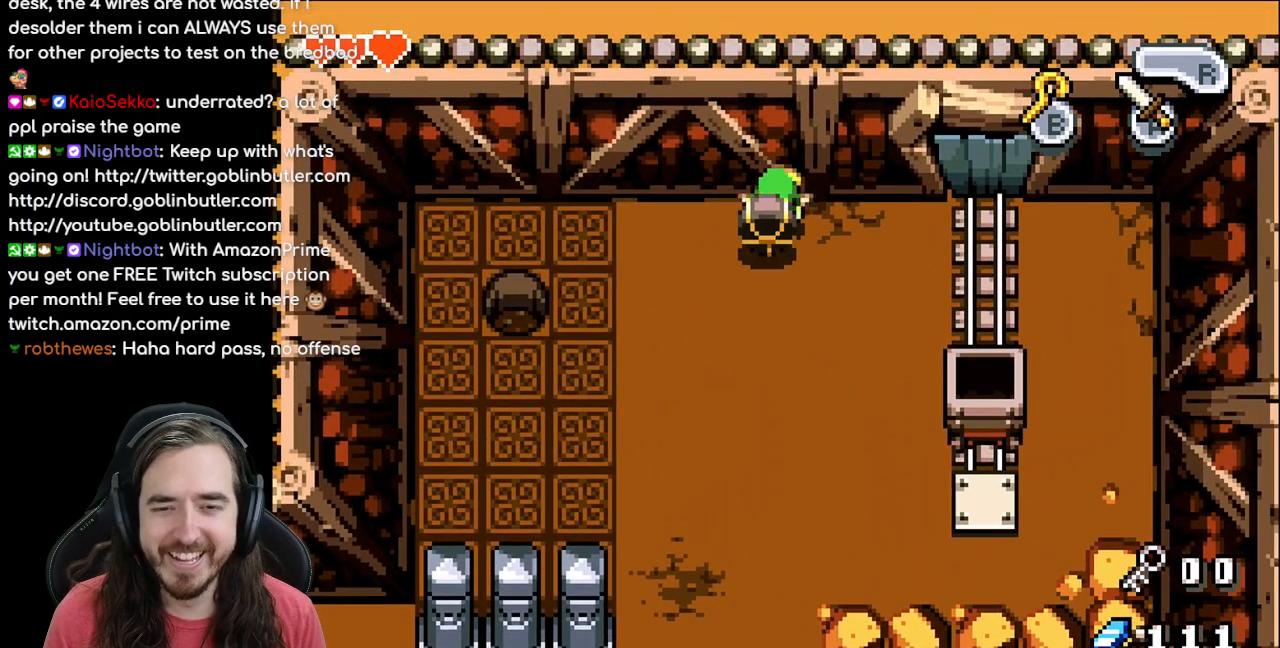
{"buttons": ["DPAD_LEFT"], "events": [[183, "DPAD_LEFT", "down"], [267, "DPAD_LEFT", "up"], [433, "DPAD_LEFT", "down"]]}
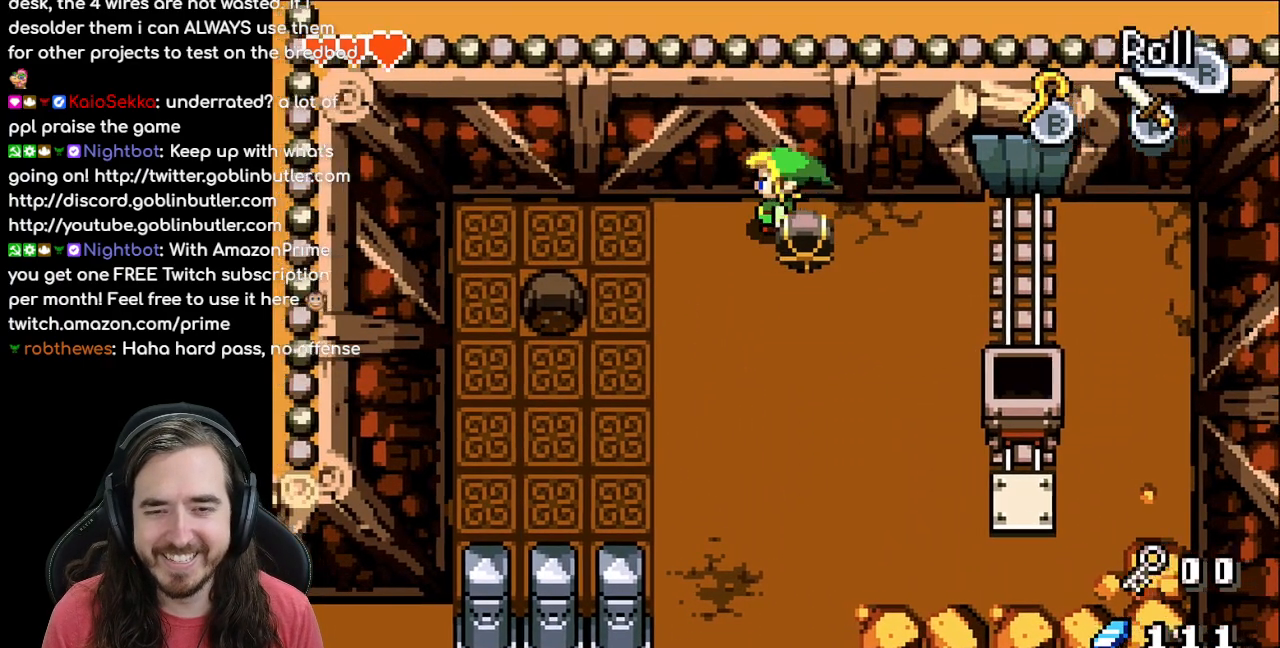
{"buttons": [], "events": [[33, "DPAD_LEFT", "up"], [67, "DPAD_DOWN", "down"], [133, "DPAD_RIGHT", "down"], [183, "DPAD_DOWN", "up"], [200, "R1", "down"], [250, "DPAD_RIGHT", "up"], [333, "R1", "up"]]}
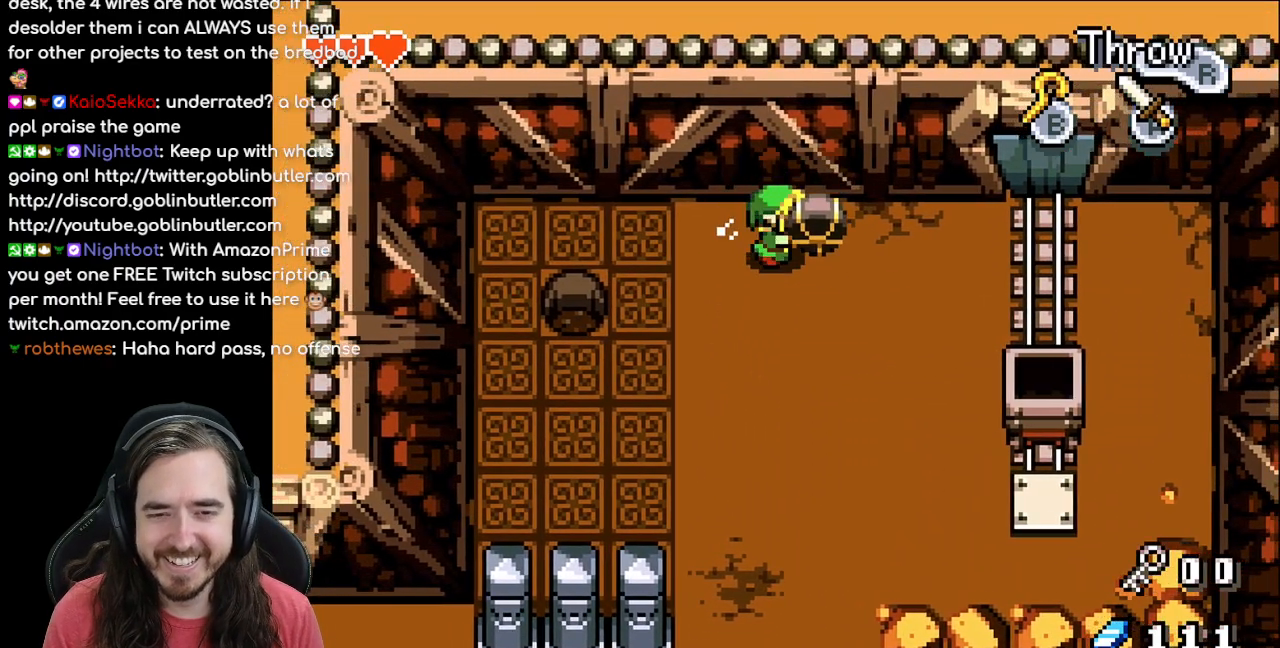
{"buttons": ["DPAD_DOWN"], "events": [[17, "DPAD_DOWN", "down"]]}
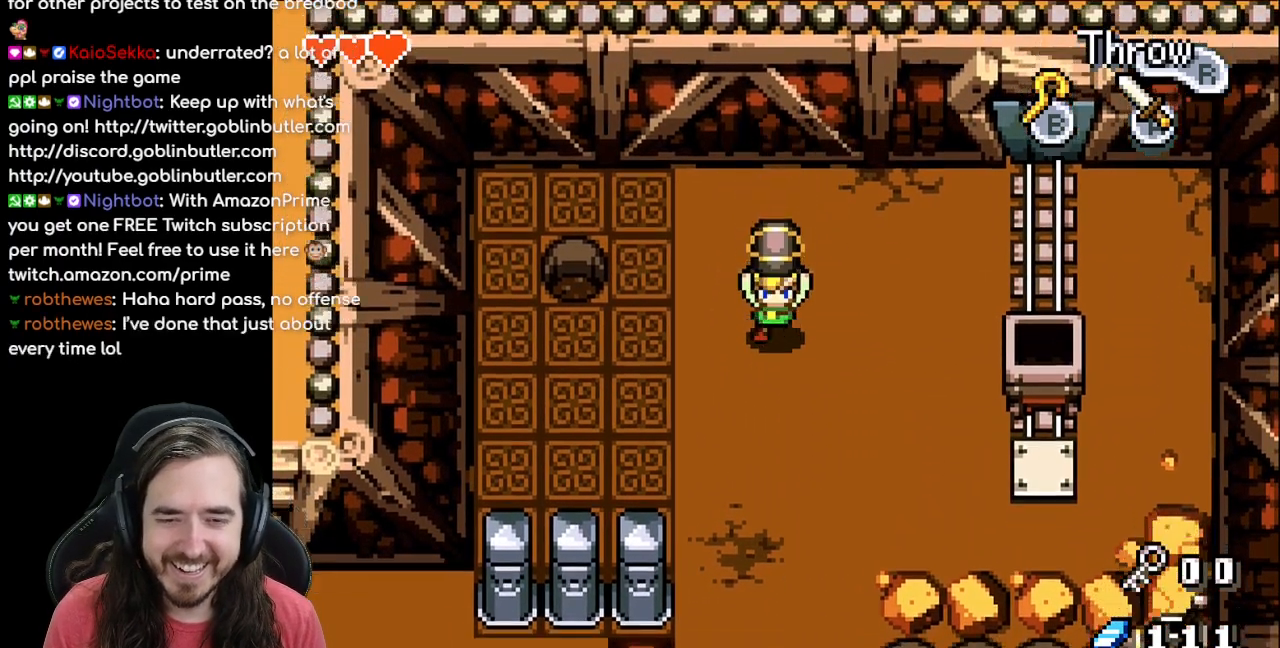
{"buttons": ["DPAD_DOWN"], "events": []}
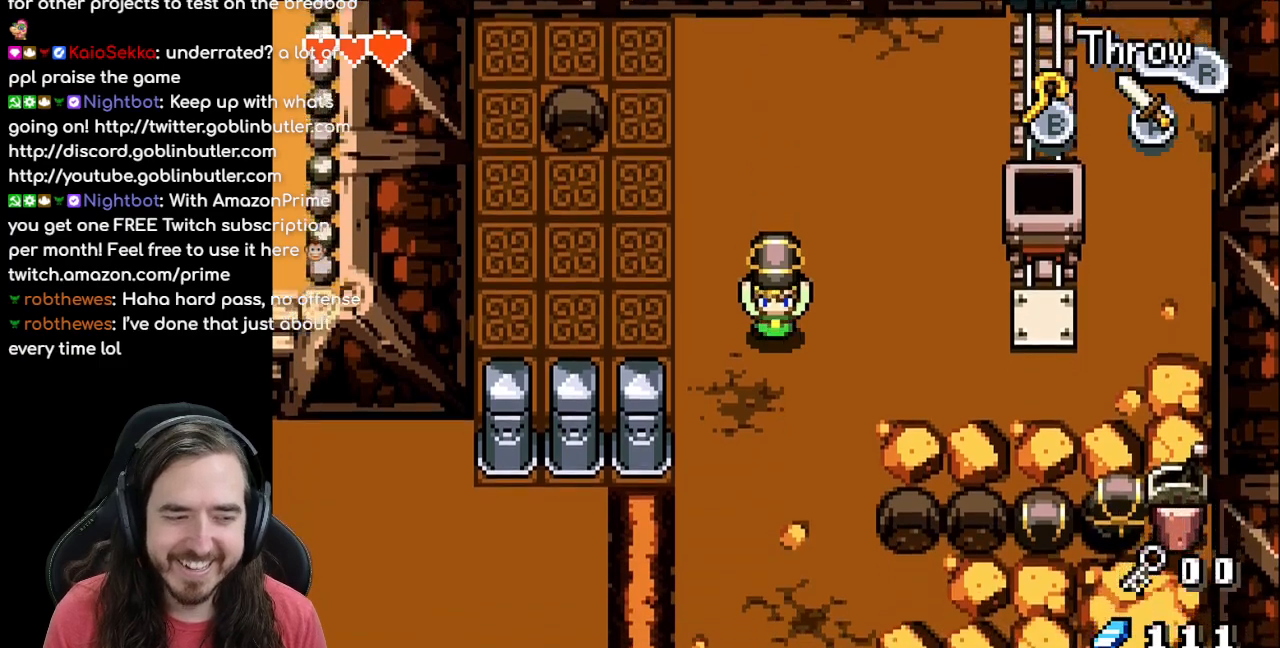
{"buttons": [], "events": [[483, "DPAD_DOWN", "up"]]}
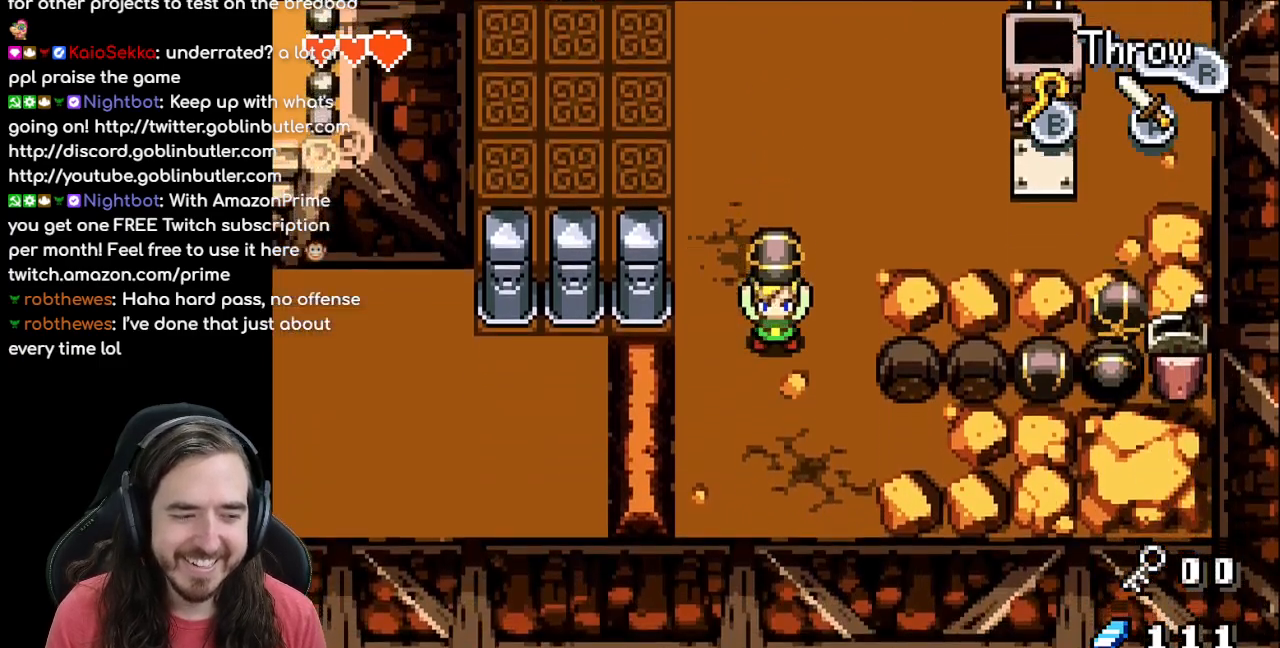
{"buttons": ["DPAD_LEFT"], "events": [[467, "DPAD_LEFT", "down"]]}
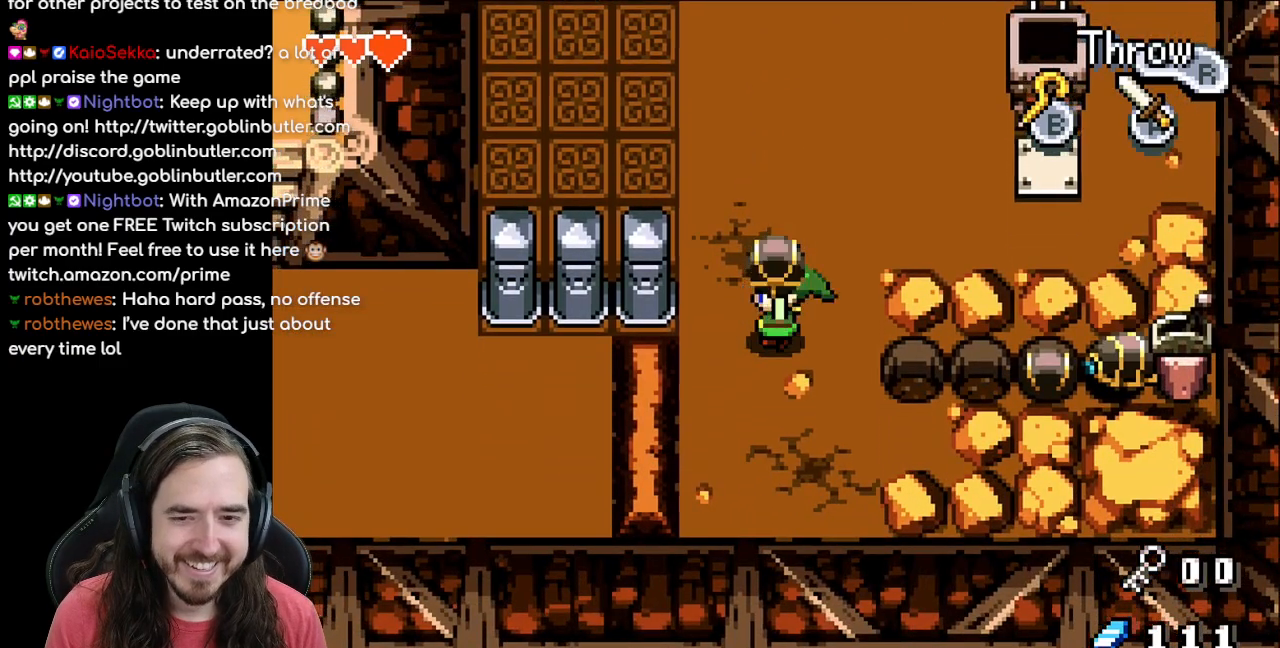
{"buttons": ["R1"], "events": [[17, "DPAD_LEFT", "up"], [150, "DPAD_DOWN", "down"], [267, "DPAD_DOWN", "up"], [317, "DPAD_RIGHT", "down"], [383, "R1", "down"], [483, "DPAD_RIGHT", "up"]]}
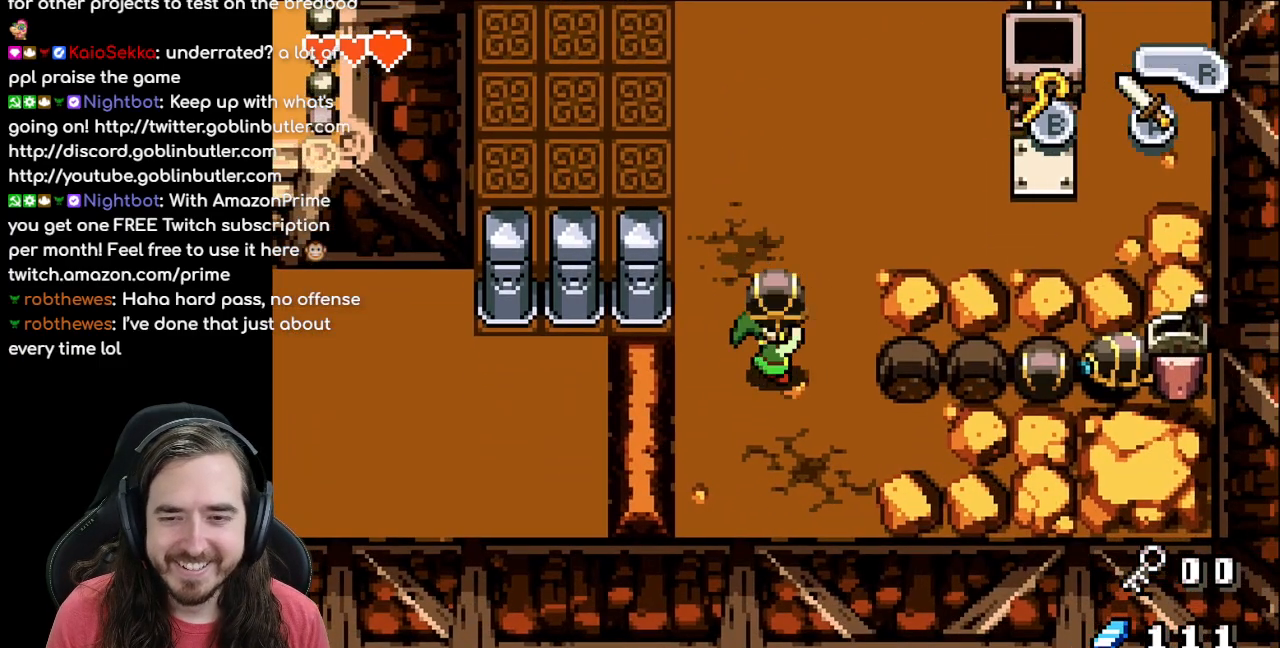
{"buttons": [], "events": [[67, "R1", "up"]]}
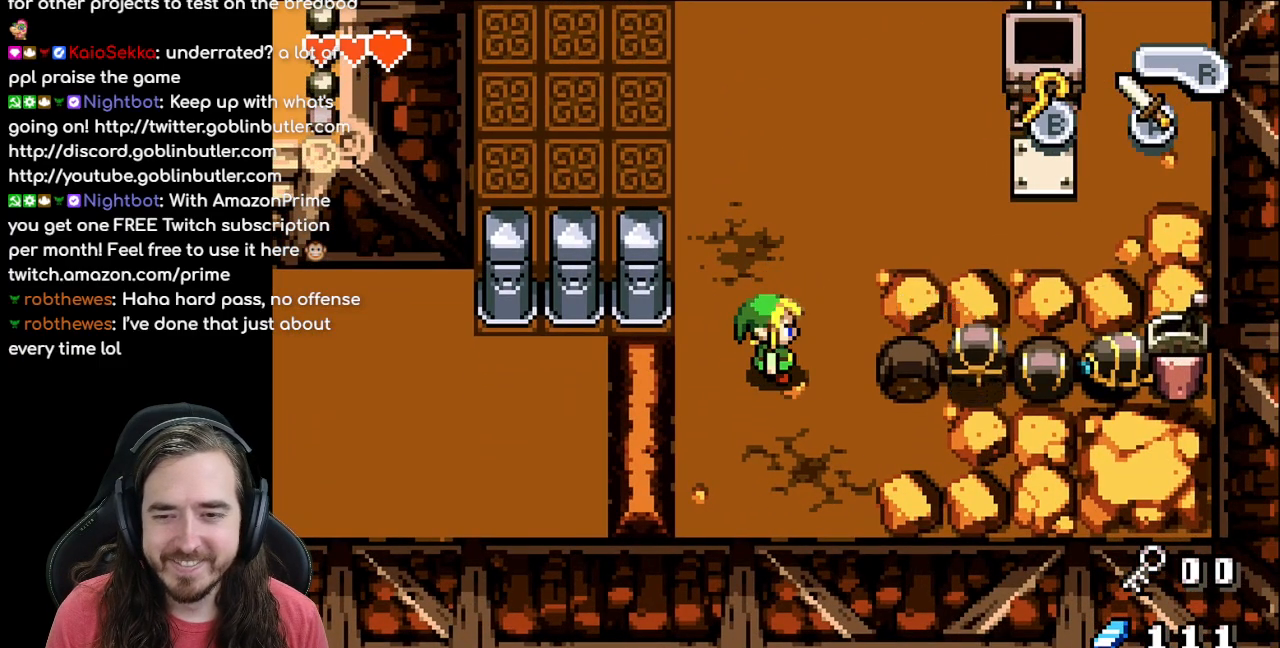
{"buttons": ["DPAD_UP"], "events": [[483, "DPAD_UP", "down"]]}
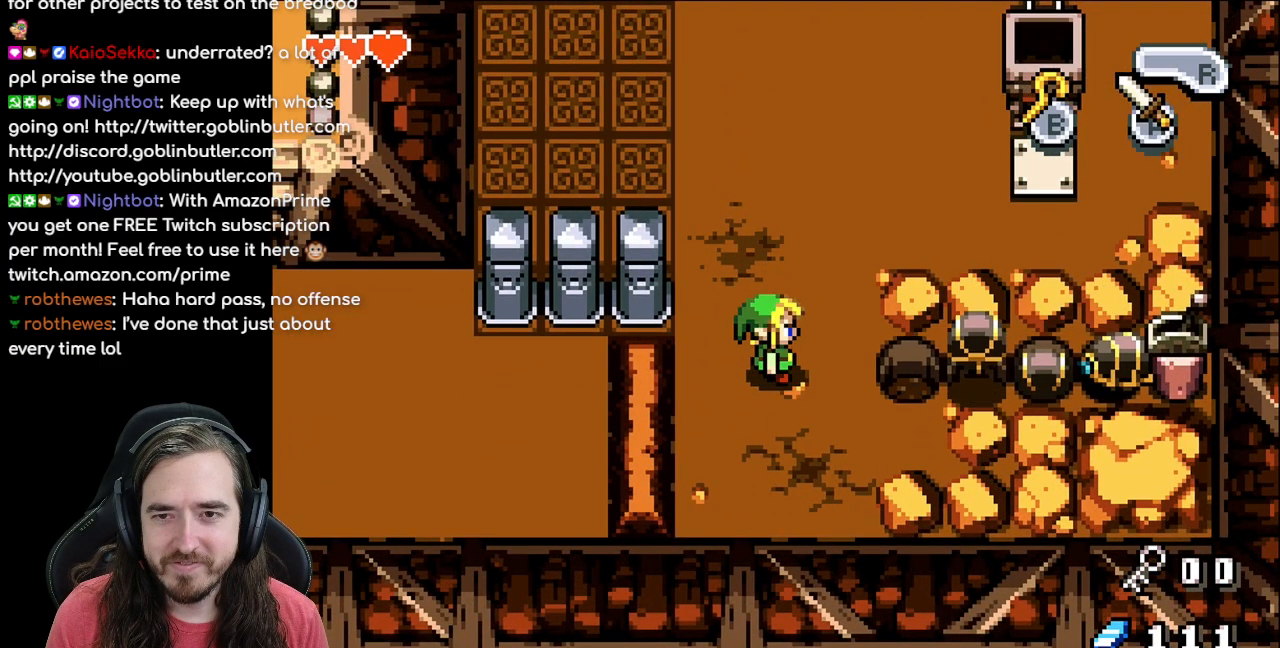
{"buttons": ["DPAD_UP"], "events": [[83, "DPAD_UP", "up"], [250, "DPAD_UP", "down"]]}
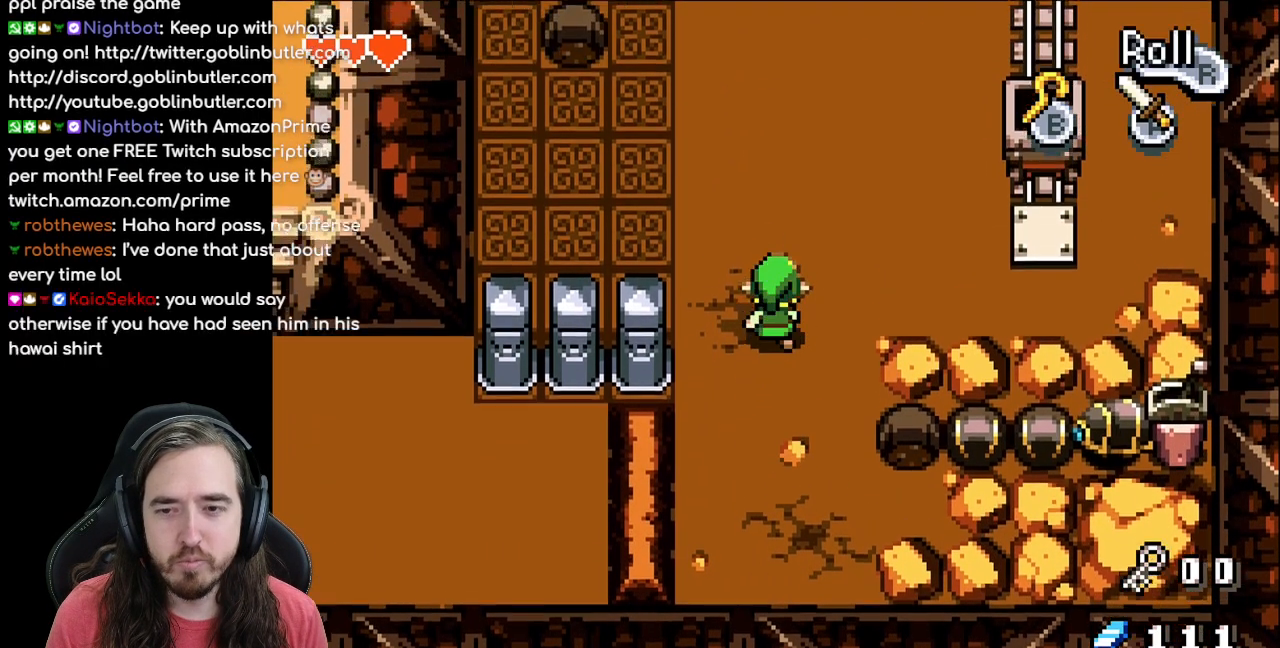
{"buttons": ["DPAD_DOWN"], "events": [[217, "DPAD_UP", "up"], [350, "DPAD_DOWN", "down"]]}